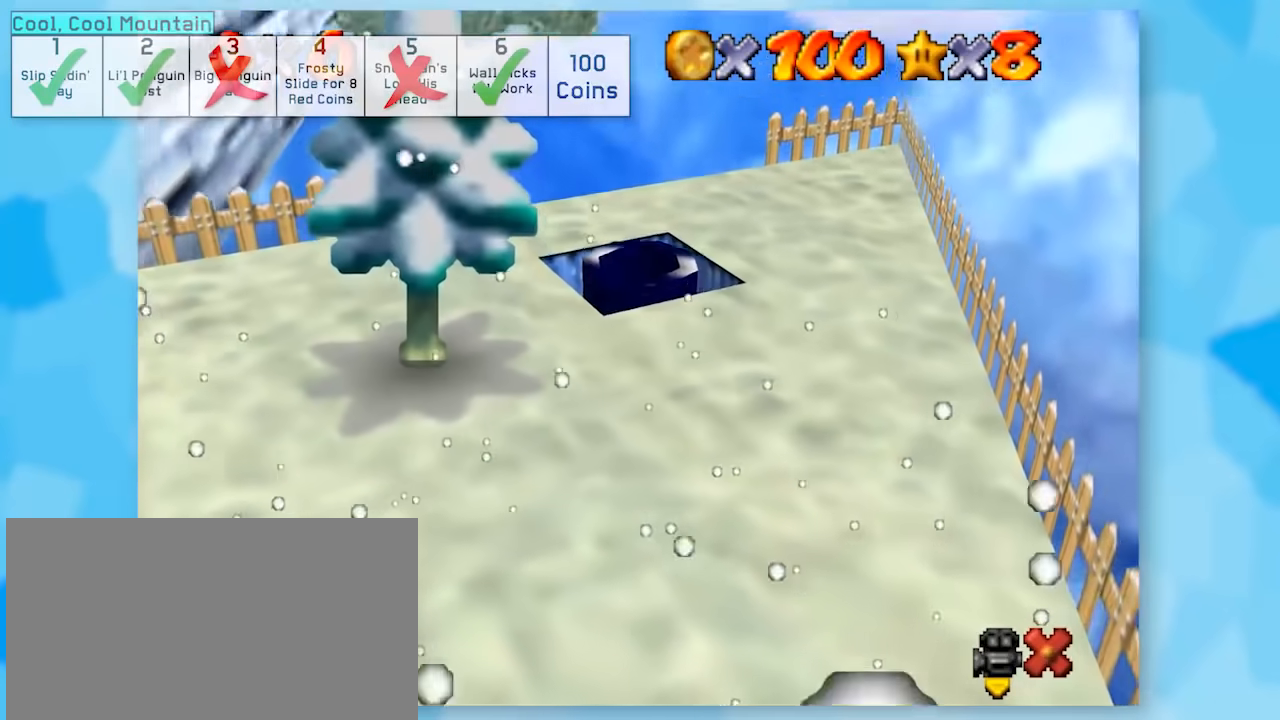
Gameplay with a controller (Nintendo layout); each line is a JSON object with the inputs held at the frame after it. "events" lists button and stick changes between this image and that frame as [ms after this image, input, new state], when the widget could be followed in between. Not read: L1 L3 R3.
{"buttons": ["Z"], "left_stick": "center", "events": []}
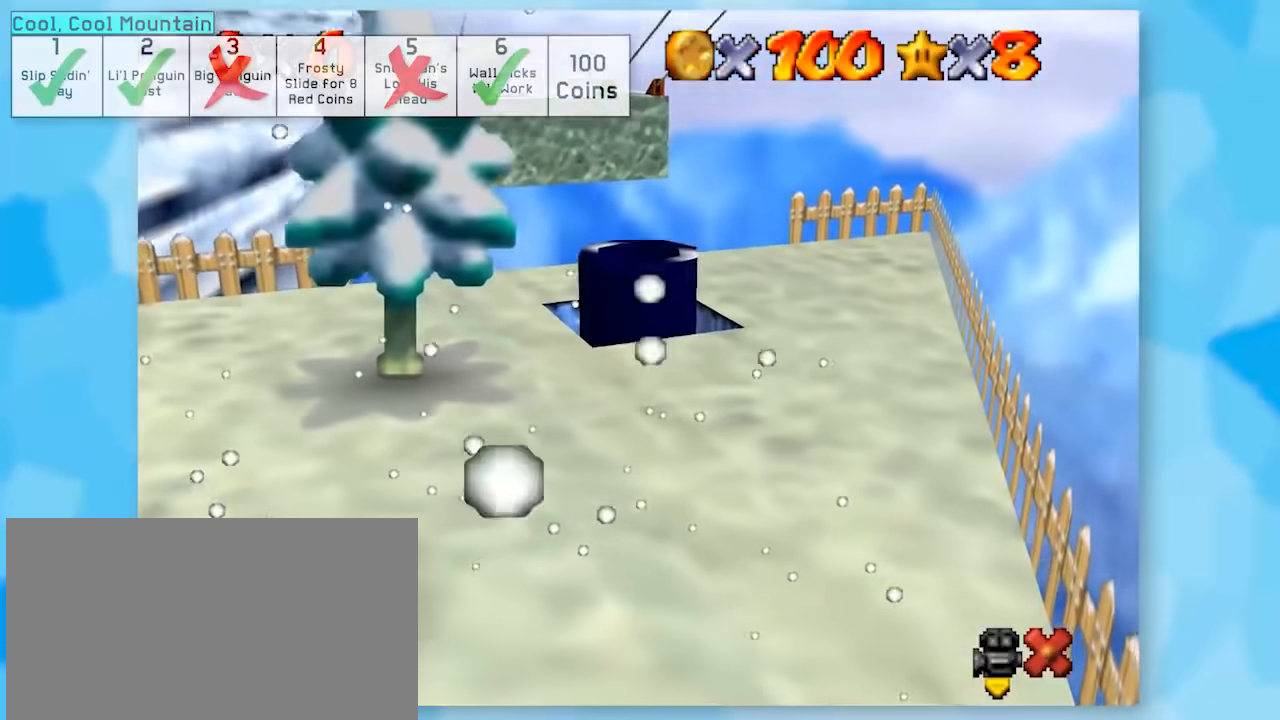
{"buttons": ["Z"], "left_stick": "center", "events": []}
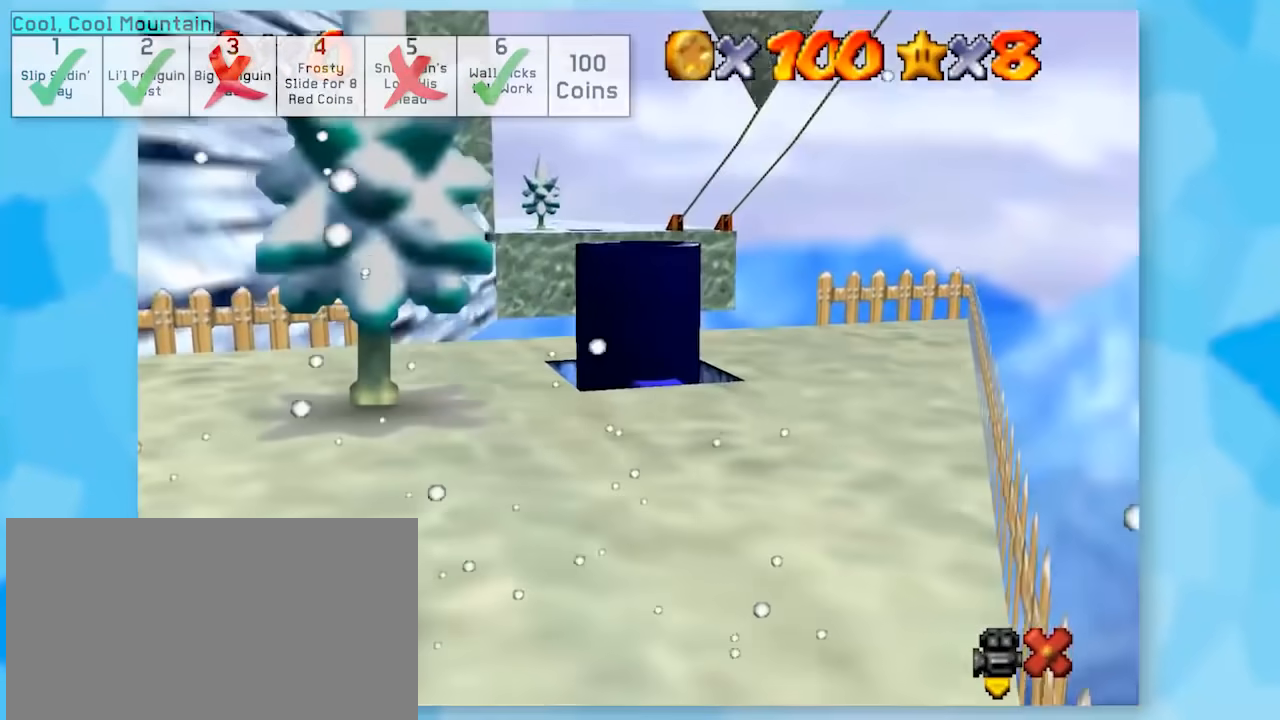
{"buttons": ["Z"], "left_stick": "center", "events": []}
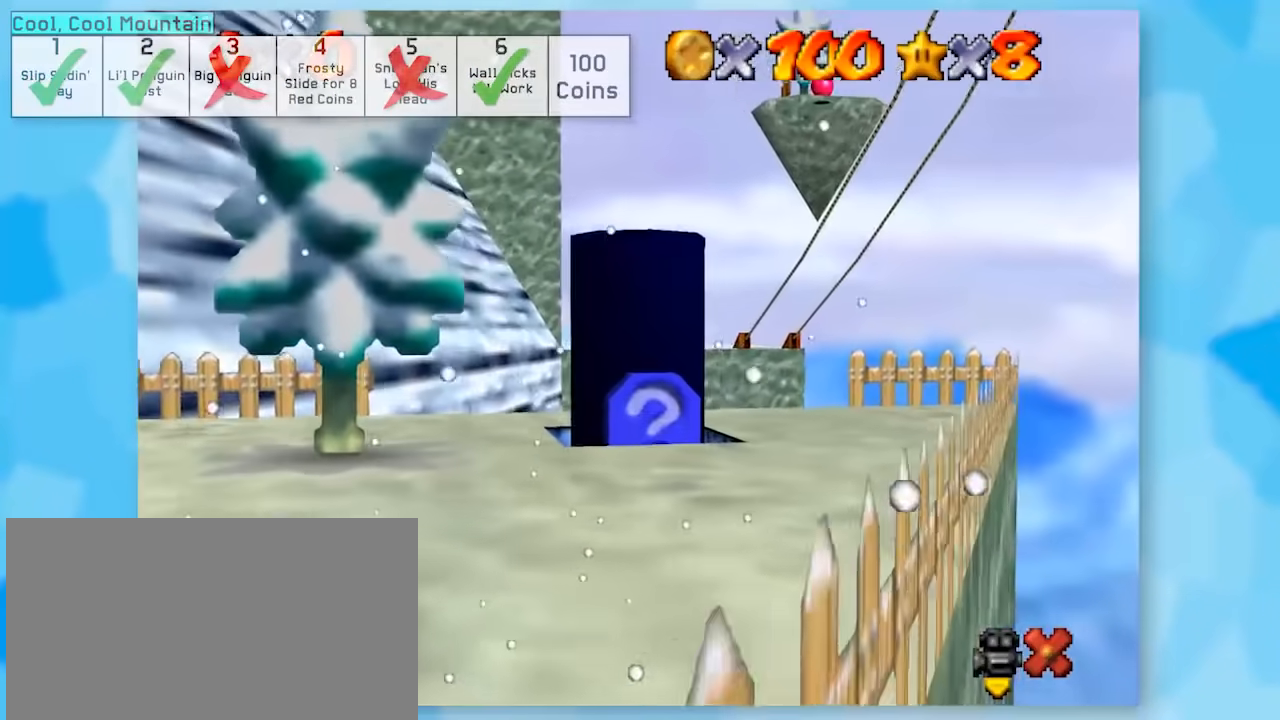
{"buttons": ["Z"], "left_stick": "center", "events": []}
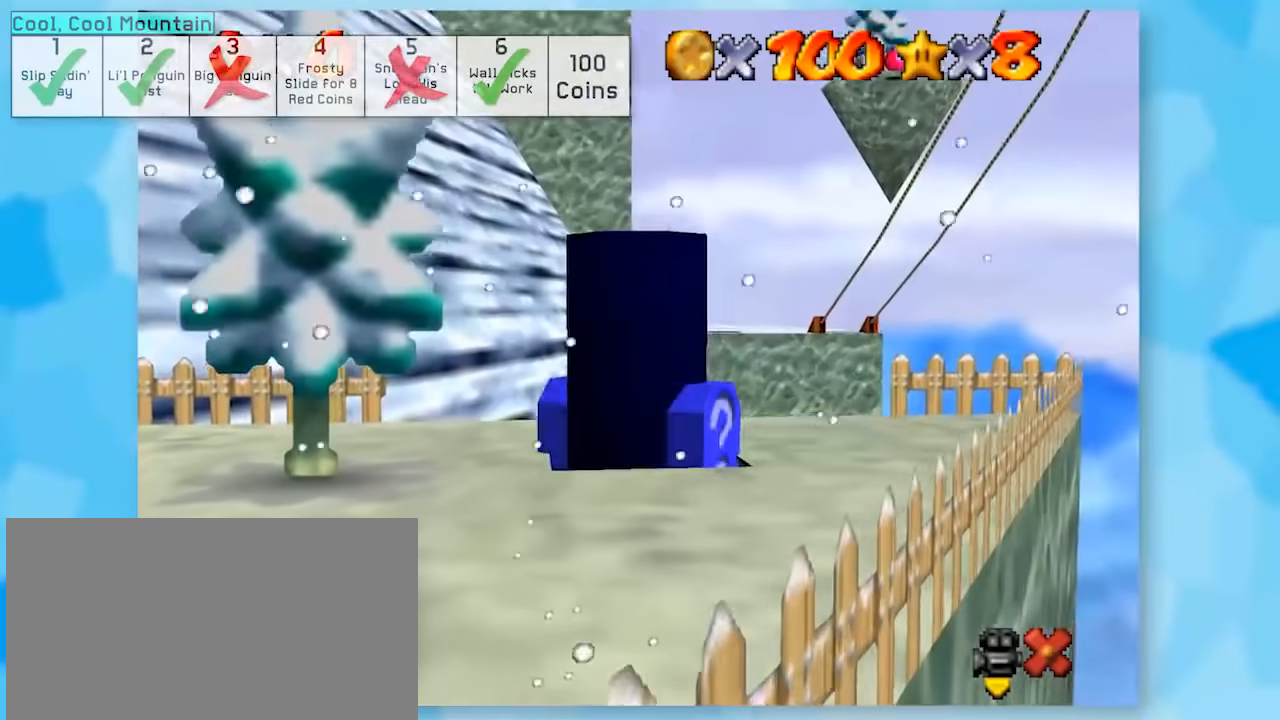
{"buttons": ["Z"], "left_stick": "center", "events": []}
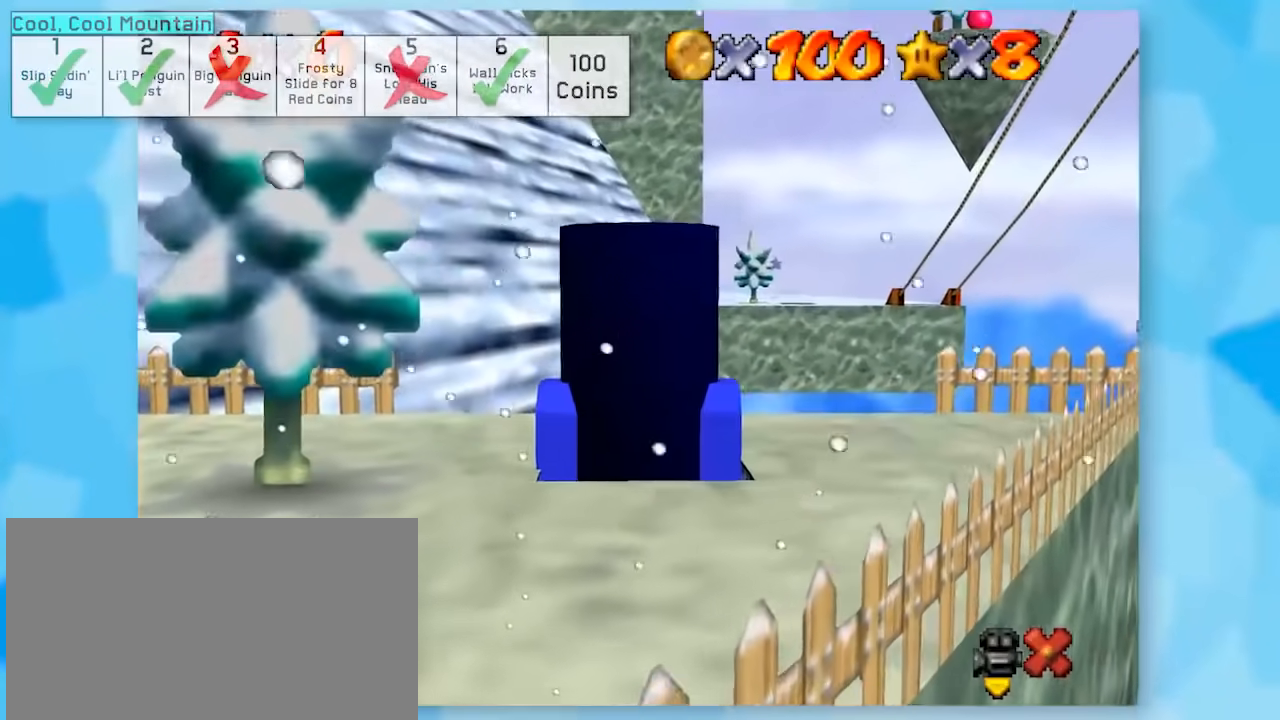
{"buttons": ["Z"], "left_stick": "center", "events": []}
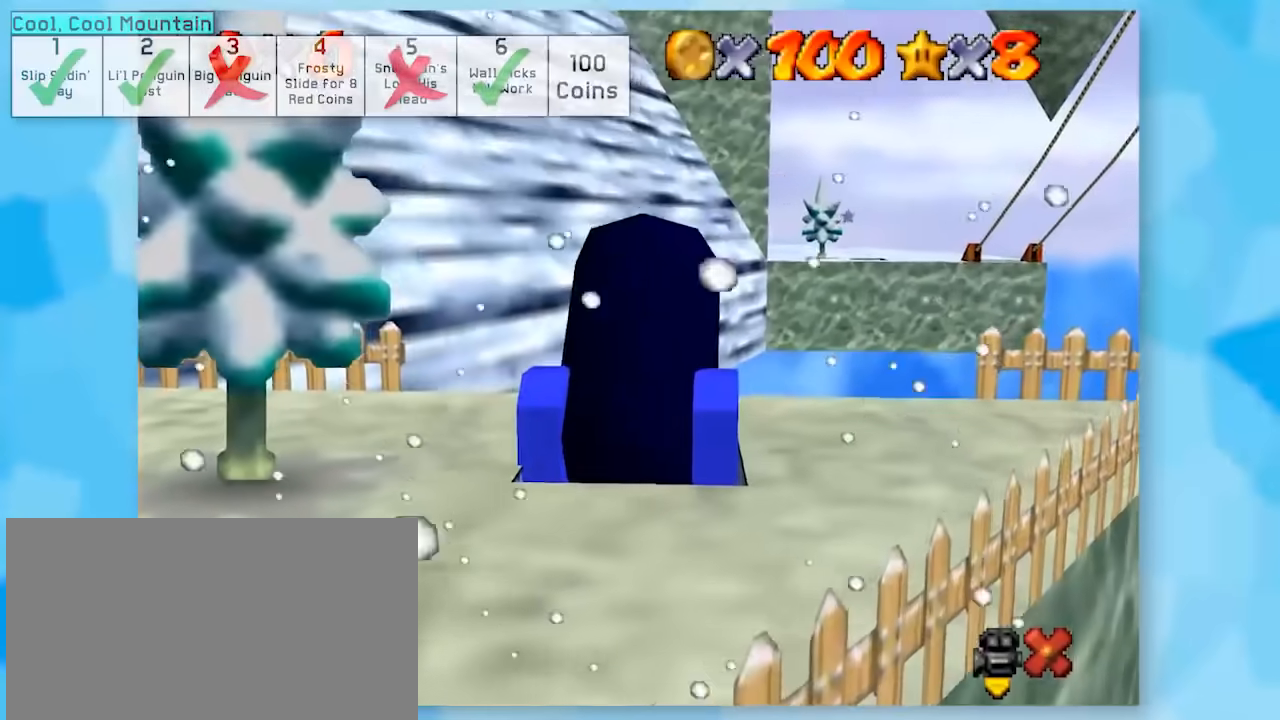
{"buttons": ["Z"], "left_stick": "center", "events": []}
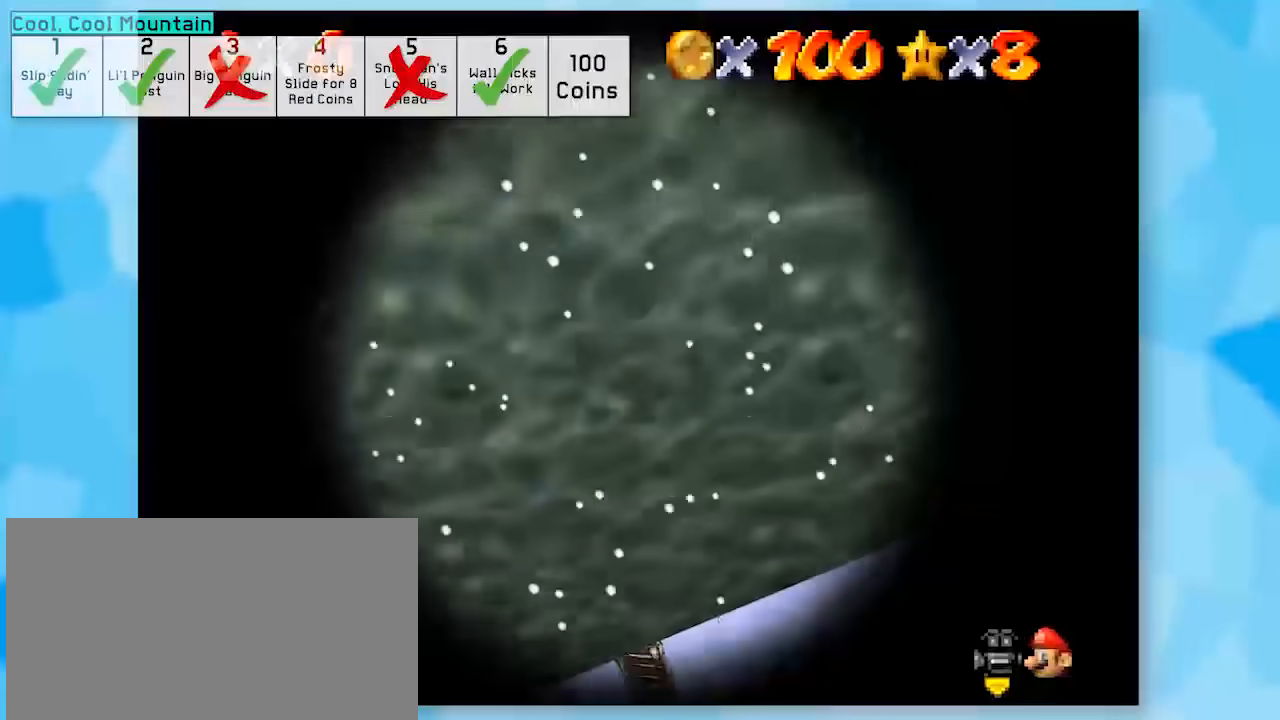
{"buttons": ["Z"], "left_stick": "center", "events": []}
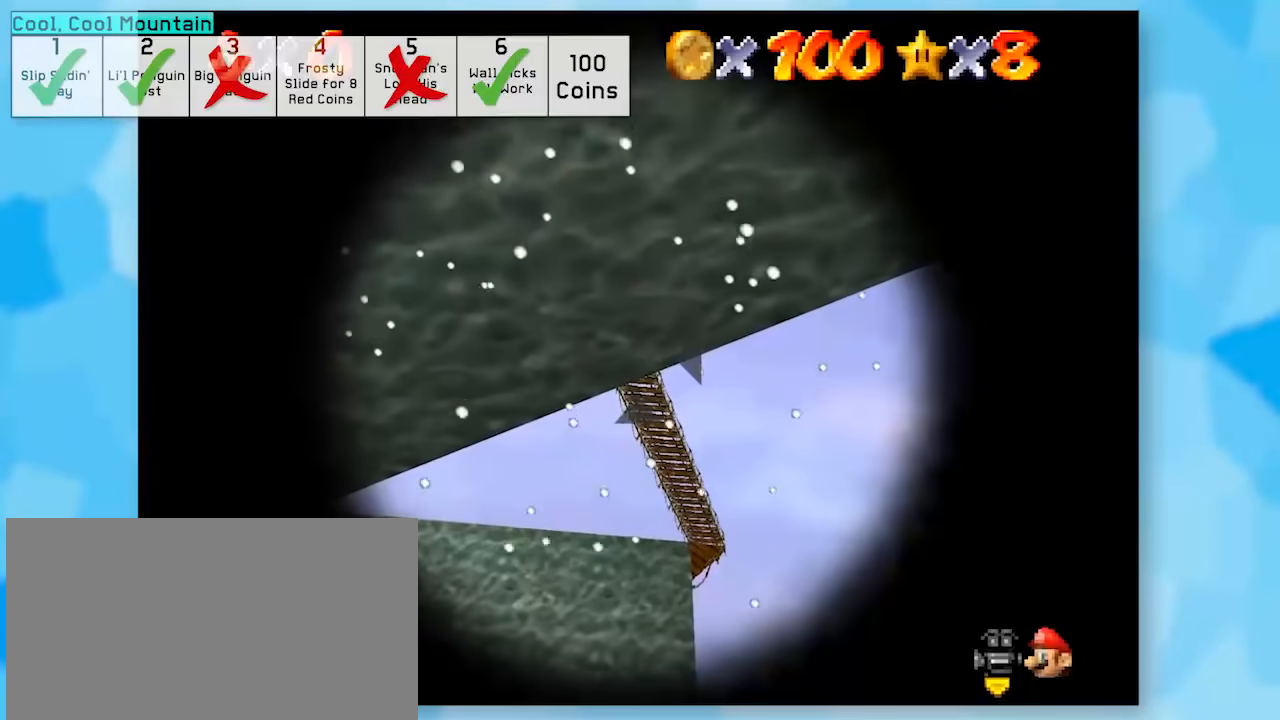
{"buttons": ["Z"], "left_stick": "center", "events": []}
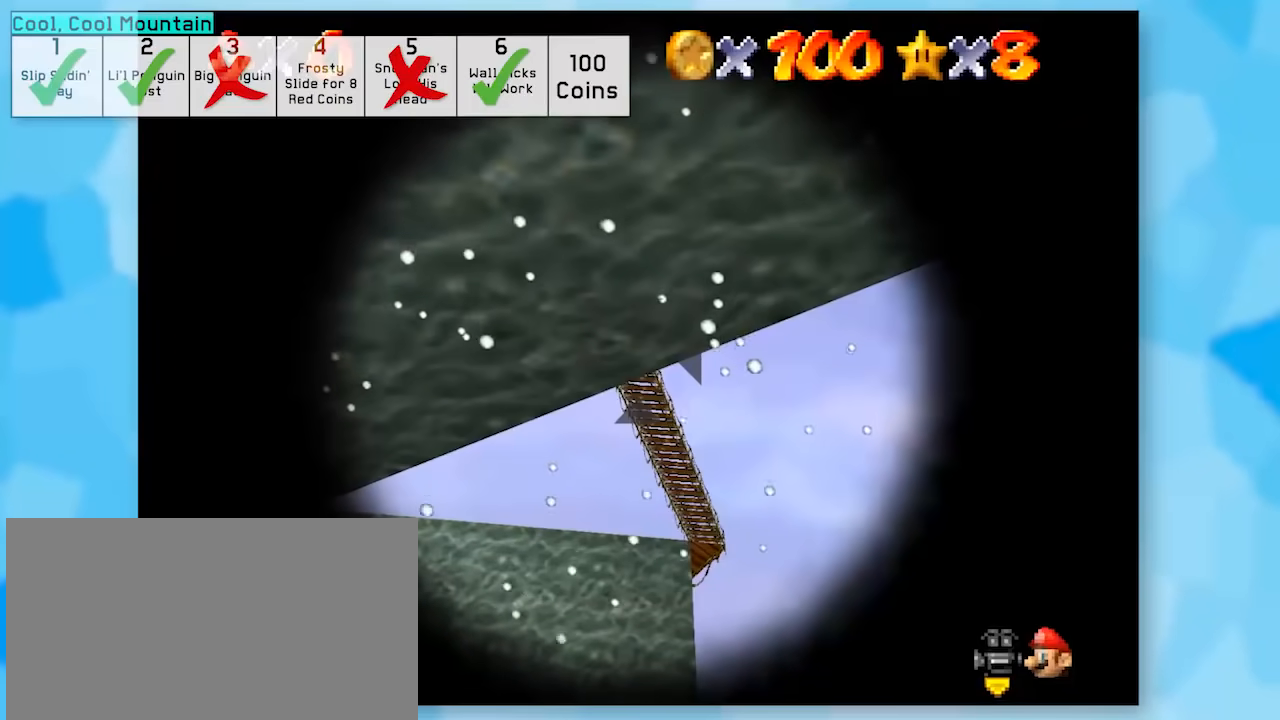
{"buttons": ["Z"], "left_stick": "center", "events": []}
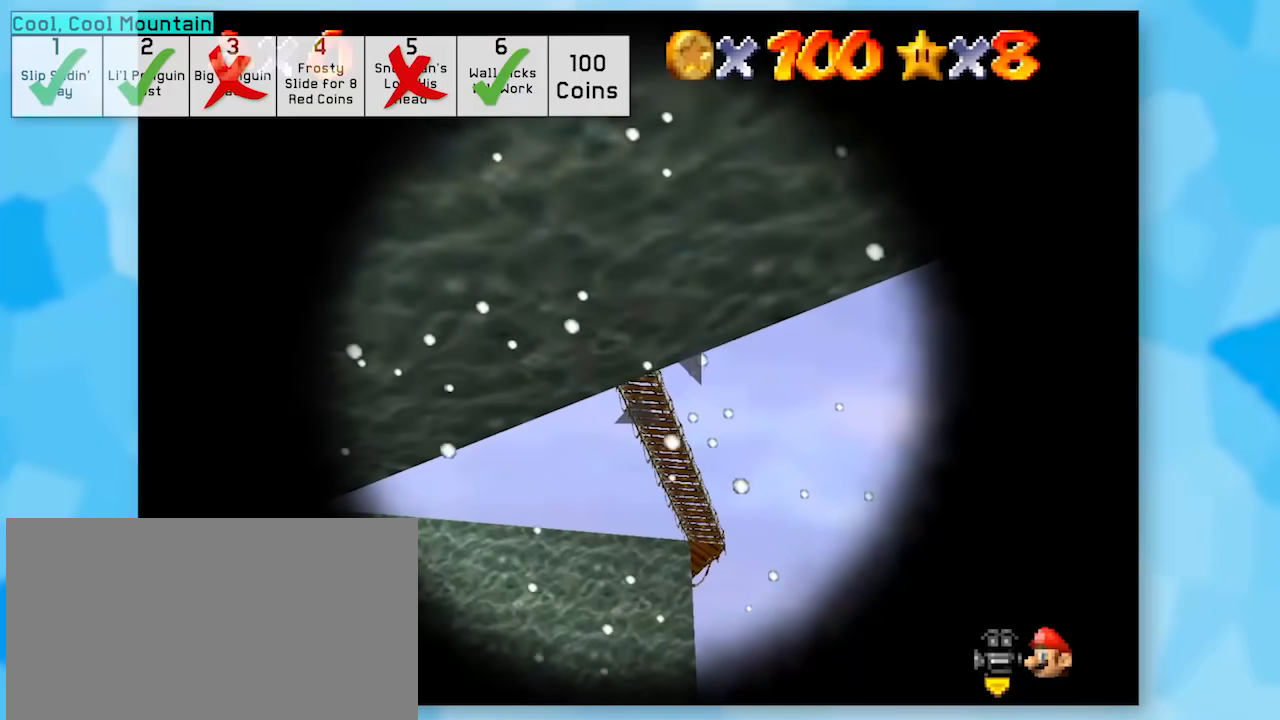
{"buttons": ["Z"], "left_stick": "center", "events": []}
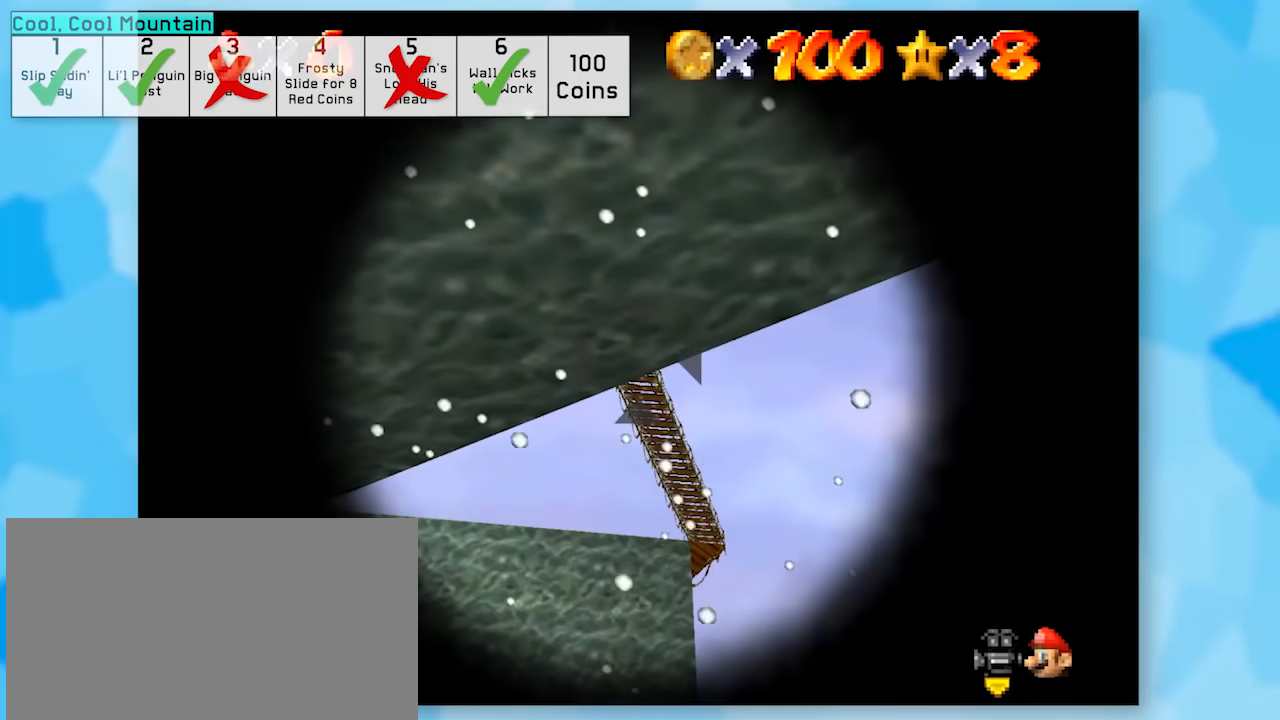
{"buttons": ["Z"], "left_stick": "center", "events": []}
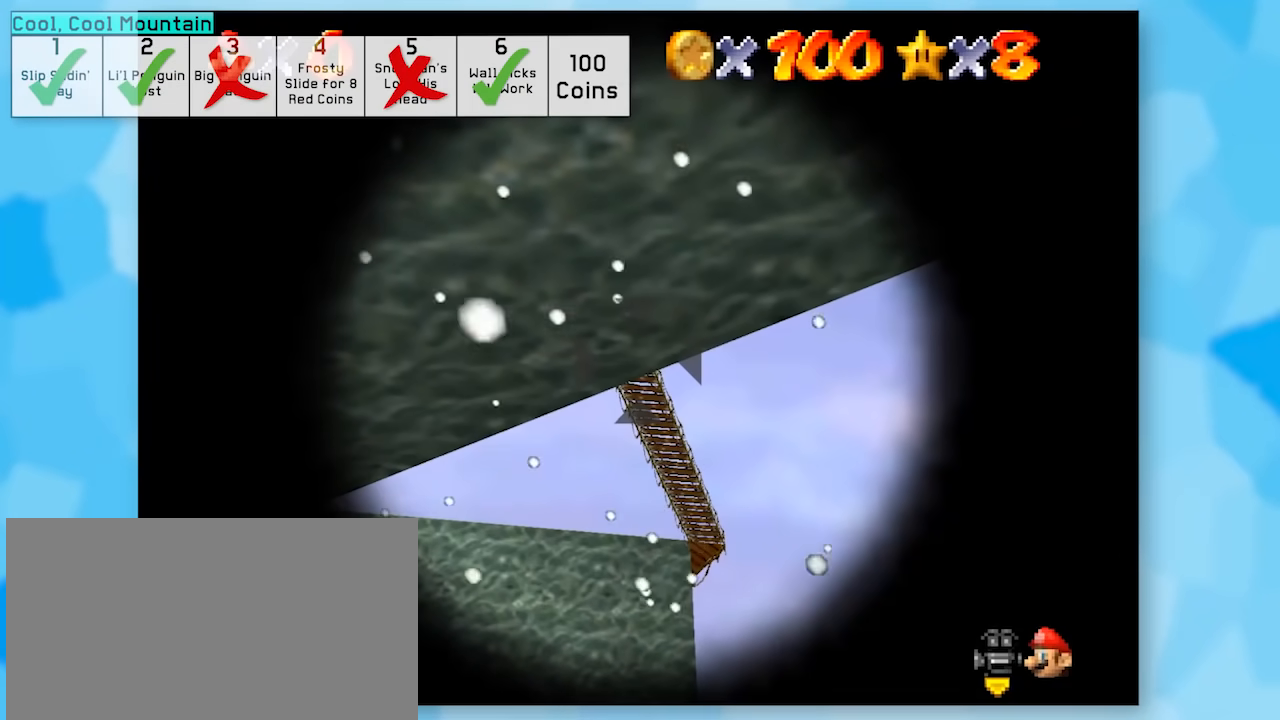
{"buttons": ["Z"], "left_stick": "center", "events": []}